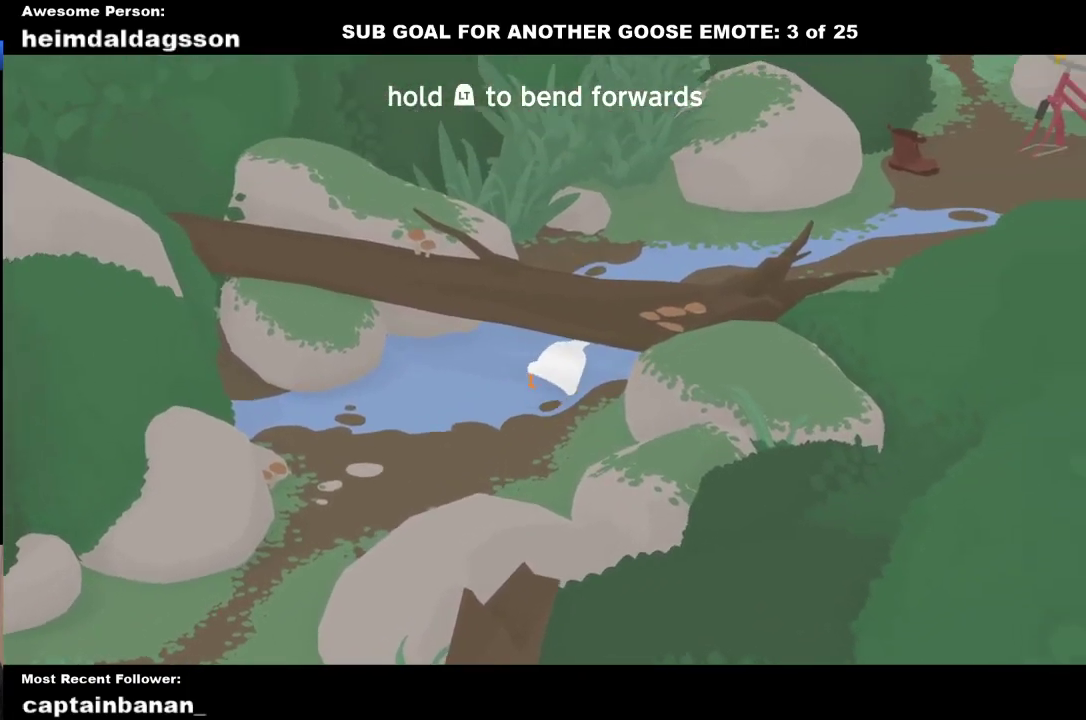
Gameplay with a controller (Xbox layout); each line is a JSON object with the inputs held at the frame after it. "events" lists button and stick changes between this image and that frame as [ms after this image, input, new state], when the widget could be followed in between. Not read: R3 right_stick.
{"buttons": ["A", "L2"], "left_stick": "up-right", "events": []}
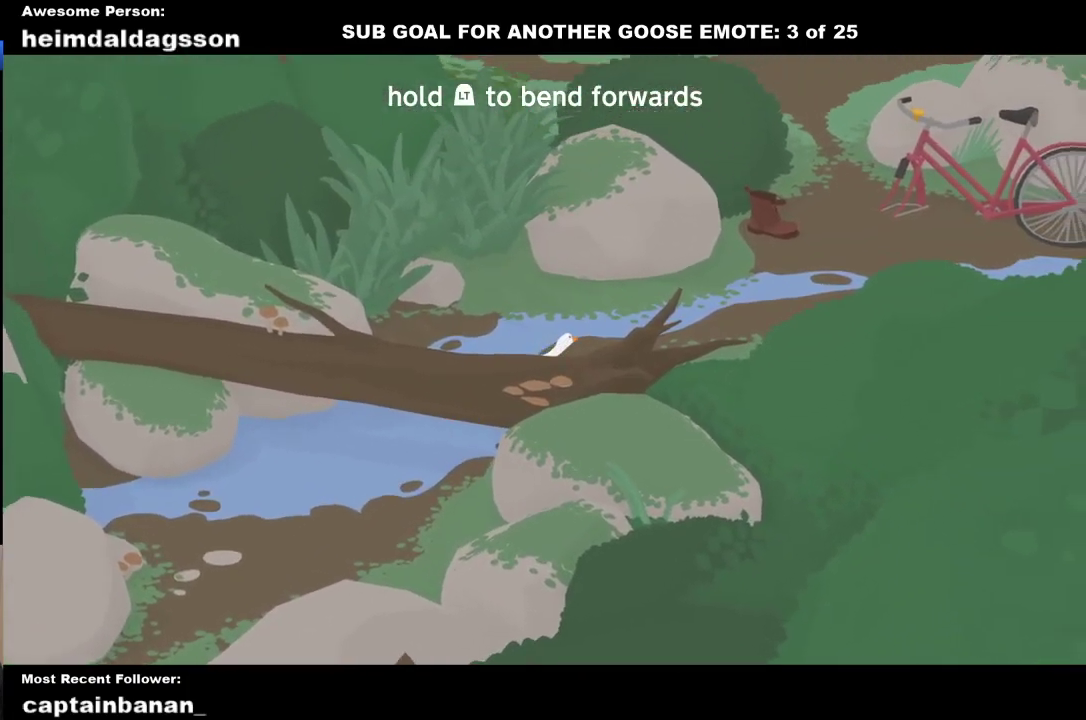
{"buttons": ["A", "L2"], "left_stick": "up-right", "events": []}
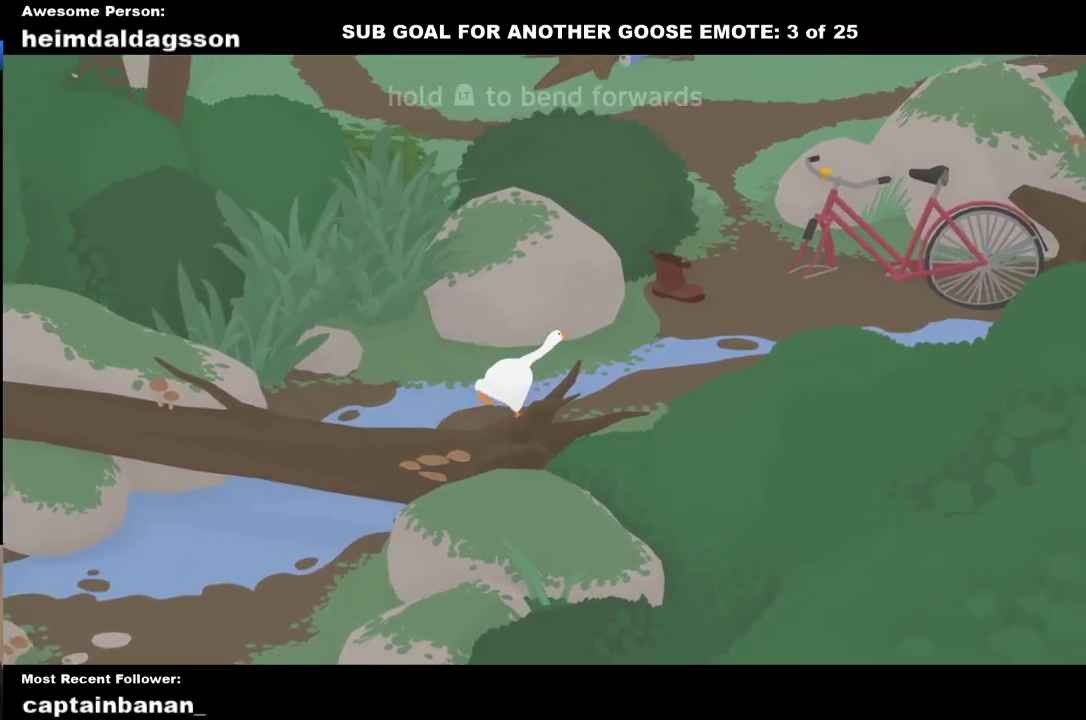
{"buttons": ["A", "L2"], "left_stick": "up-right", "events": []}
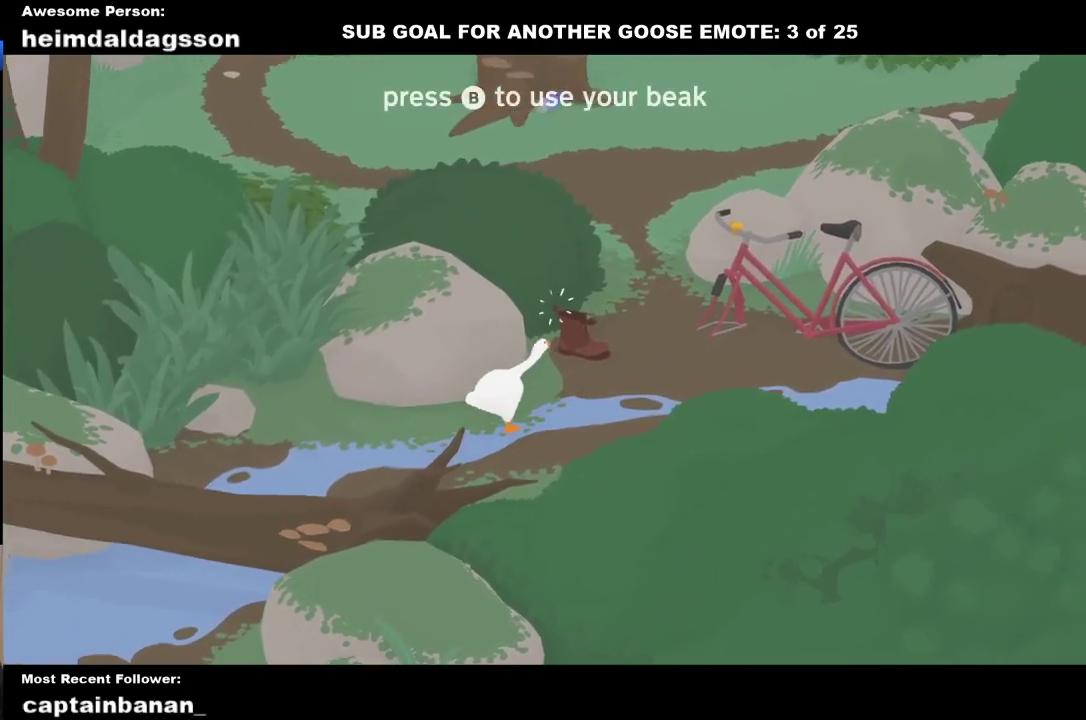
{"buttons": ["A", "L2"], "left_stick": "up-right", "events": [[133, "B", "down"], [267, "B", "up"]]}
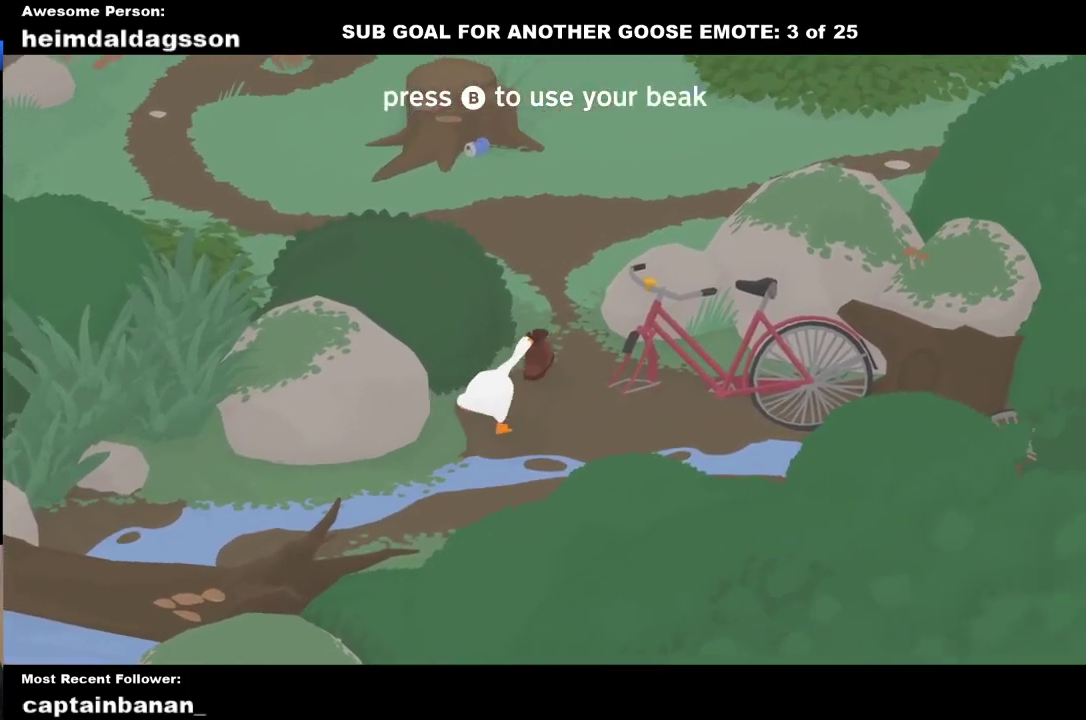
{"buttons": ["A", "L2"], "left_stick": "up", "events": [[283, "left_stick", "up"]]}
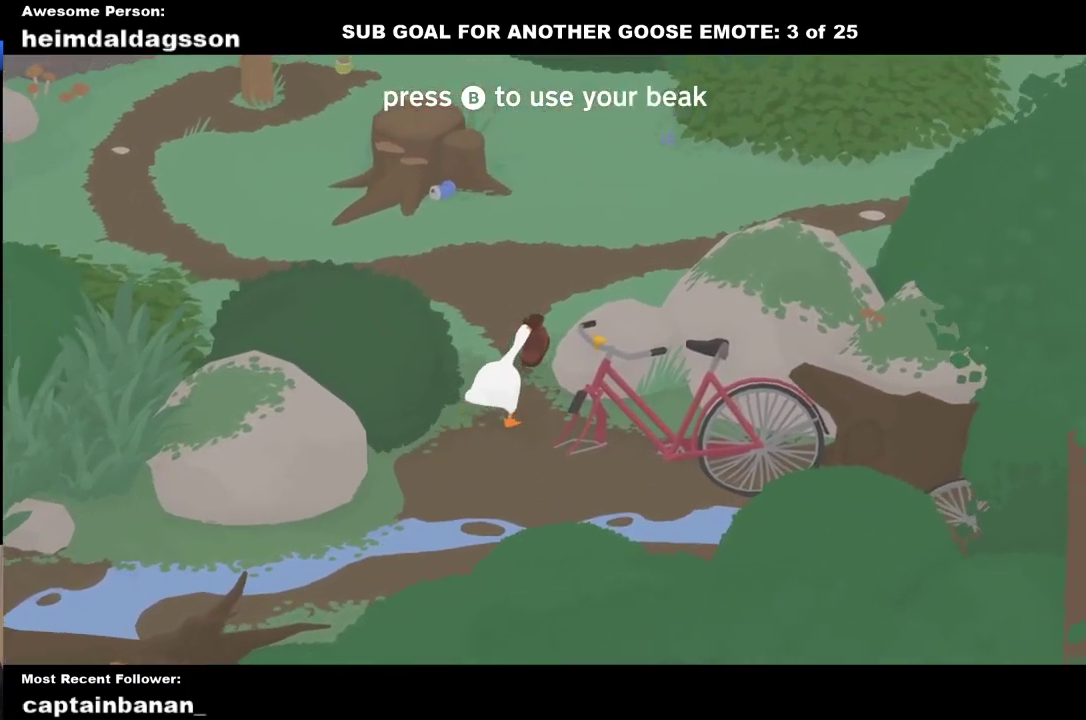
{"buttons": ["A"], "left_stick": "up-right", "events": [[167, "left_stick", "up-right"], [300, "L2", "up"]]}
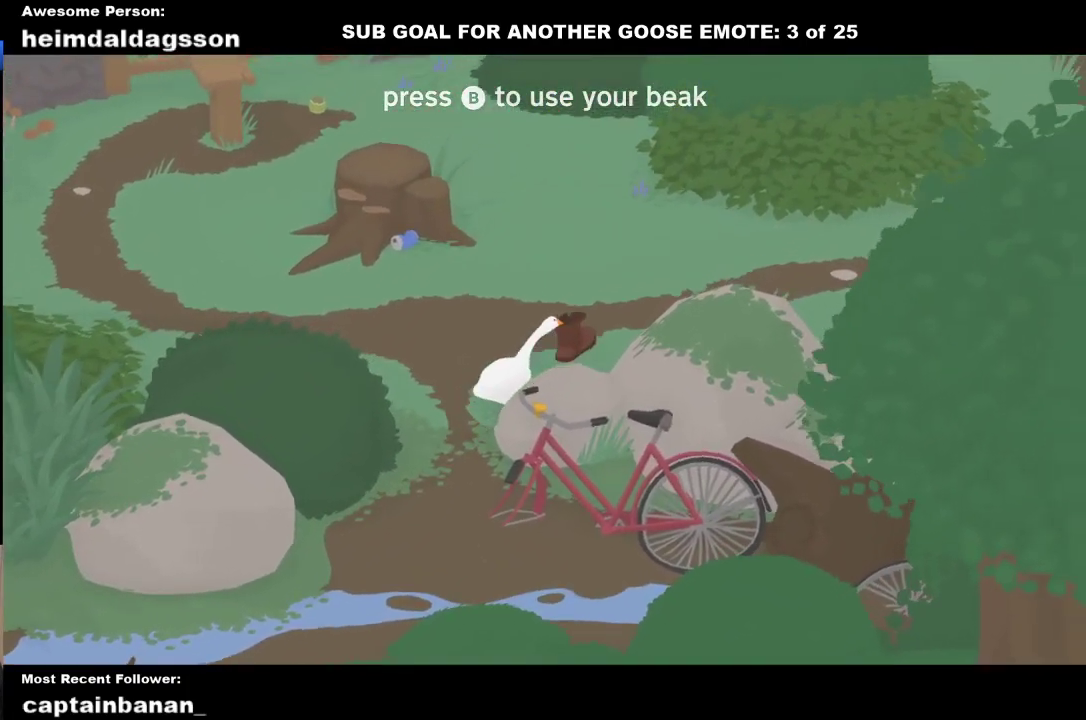
{"buttons": ["A"], "left_stick": "up-right", "events": [[83, "left_stick", "right"], [483, "left_stick", "up-right"]]}
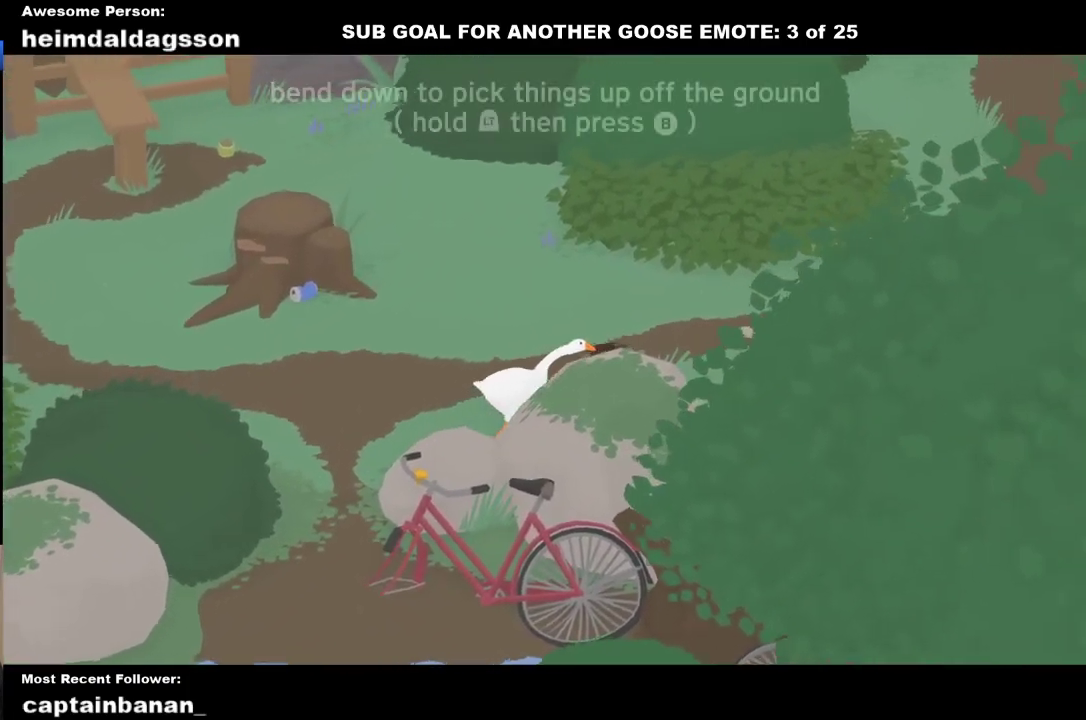
{"buttons": ["A"], "left_stick": "up-right", "events": []}
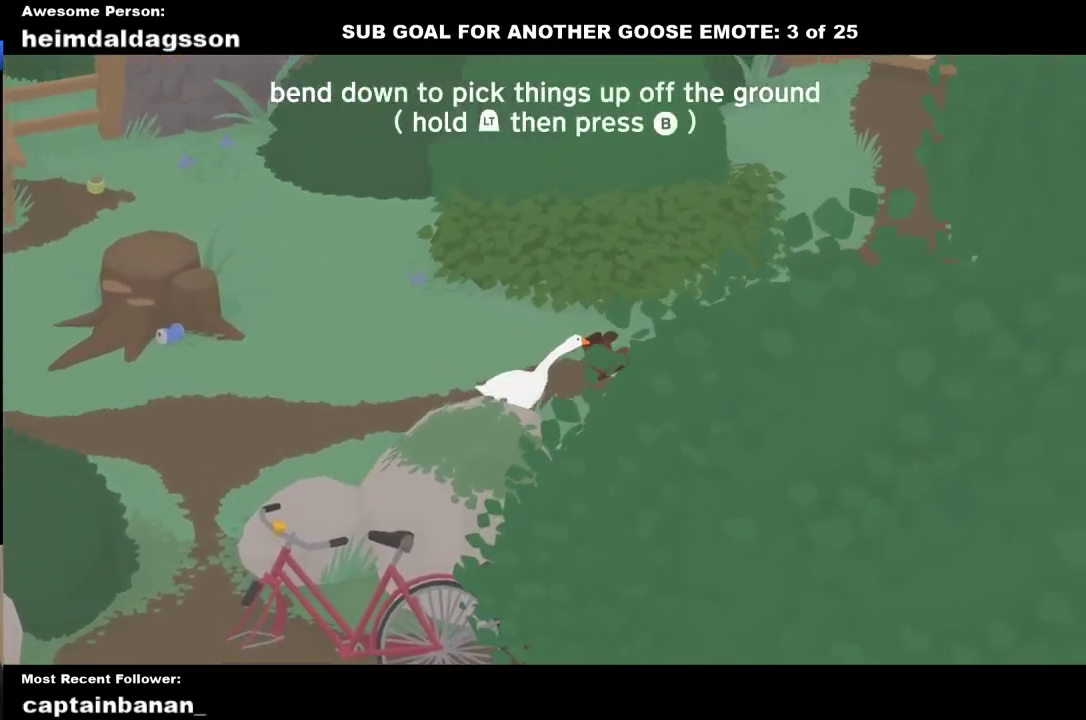
{"buttons": ["A"], "left_stick": "up-right", "events": []}
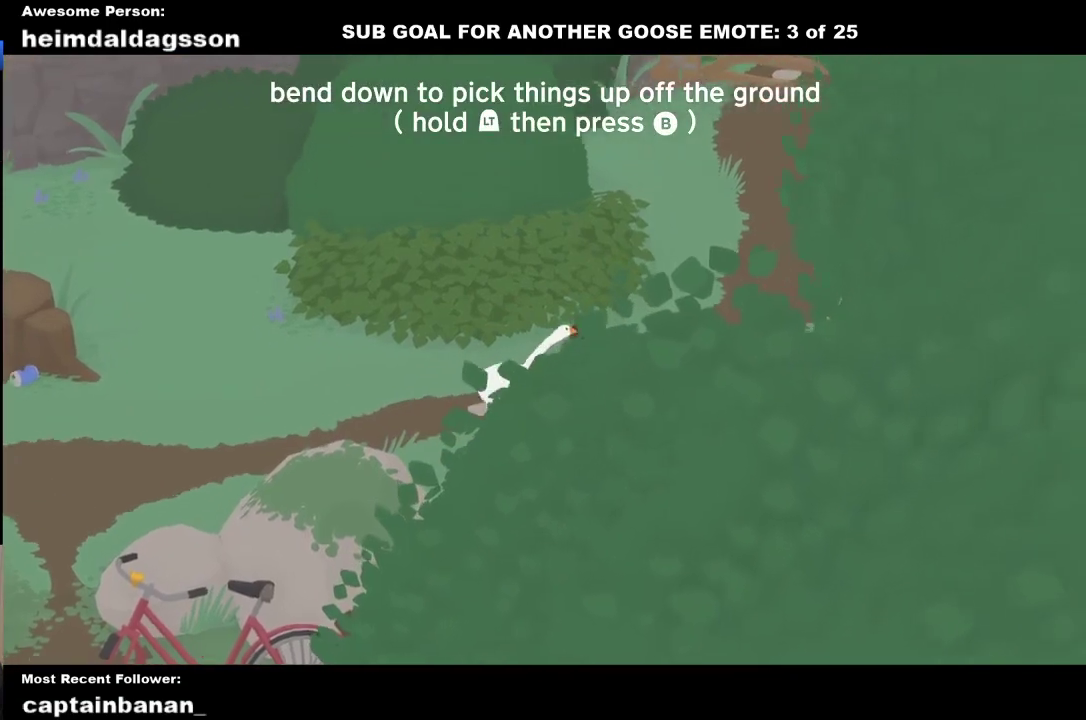
{"buttons": ["A"], "left_stick": "up-right", "events": []}
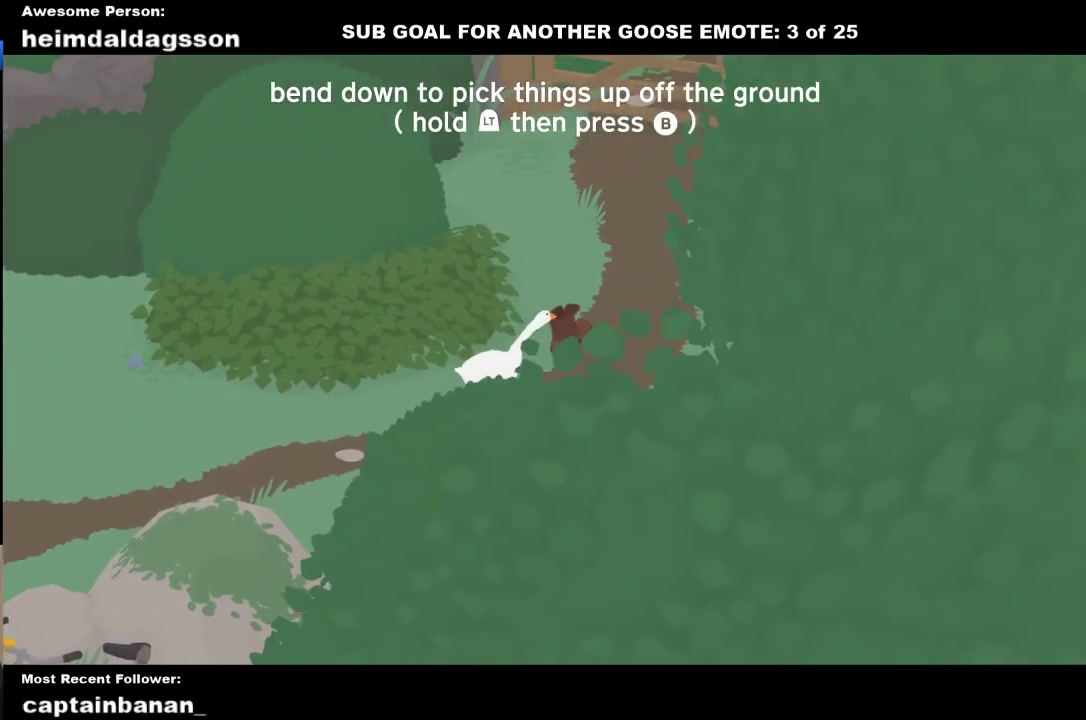
{"buttons": ["A"], "left_stick": "up-right", "events": []}
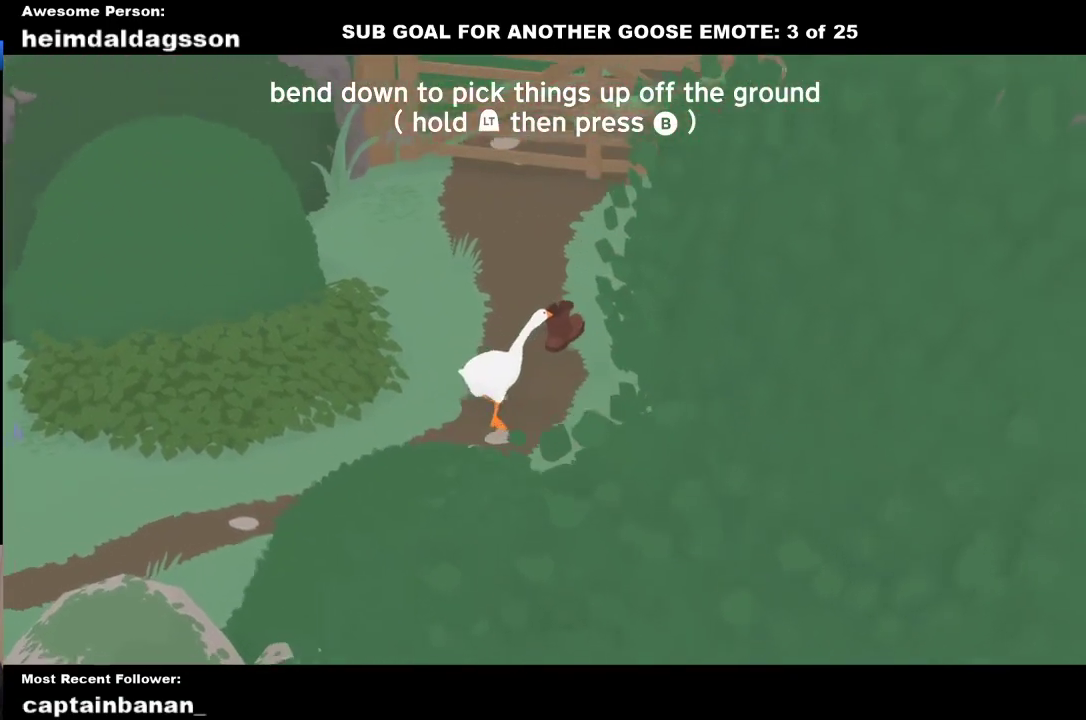
{"buttons": ["A"], "left_stick": "up", "events": [[450, "left_stick", "up"]]}
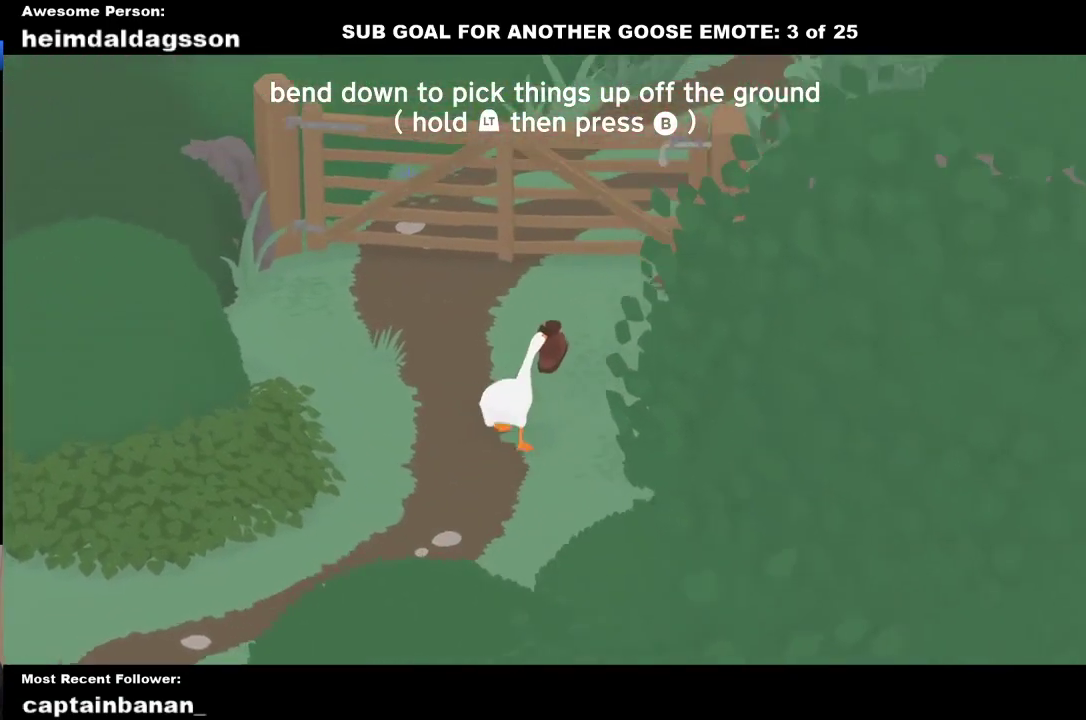
{"buttons": ["A"], "left_stick": "up-right", "events": [[17, "left_stick", "up-right"]]}
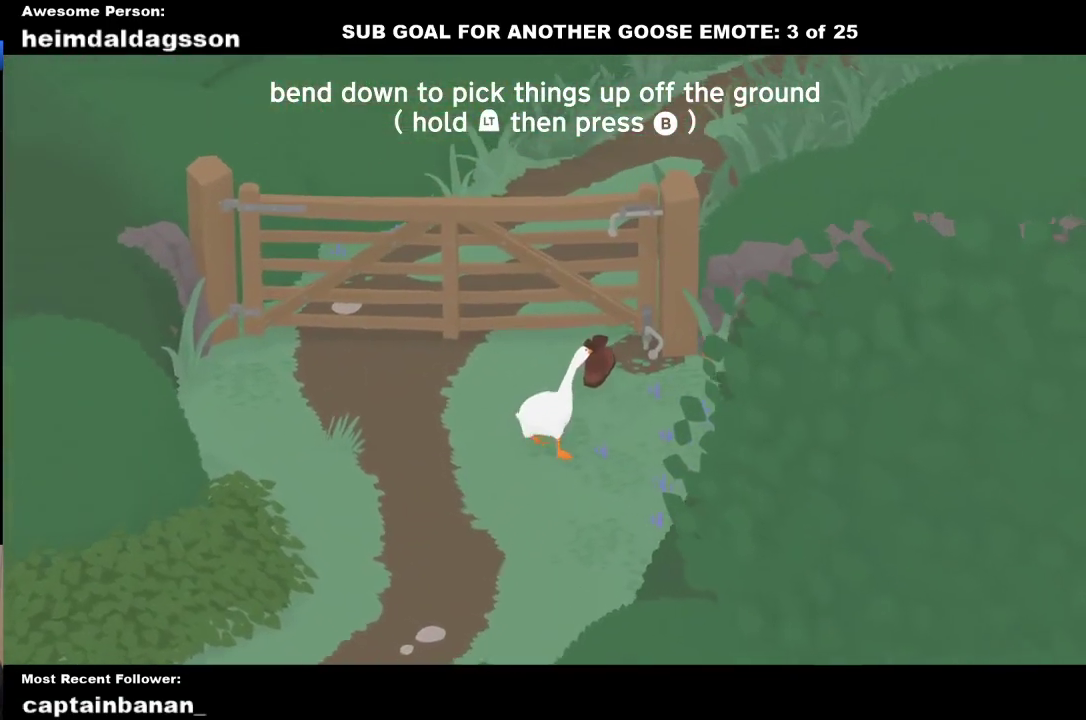
{"buttons": ["A", "B"], "left_stick": "up", "events": [[383, "left_stick", "up"], [500, "B", "down"]]}
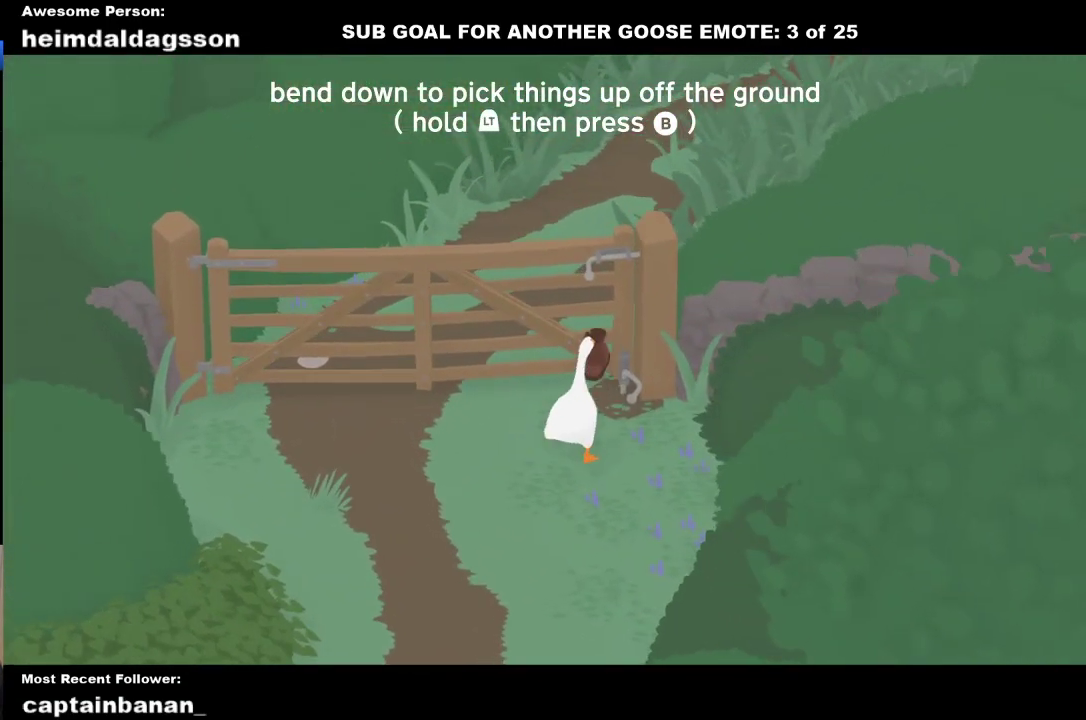
{"buttons": ["A", "B", "L2"], "left_stick": "up-right", "events": [[167, "B", "up"], [217, "L2", "down"], [267, "B", "down"], [450, "left_stick", "up-right"]]}
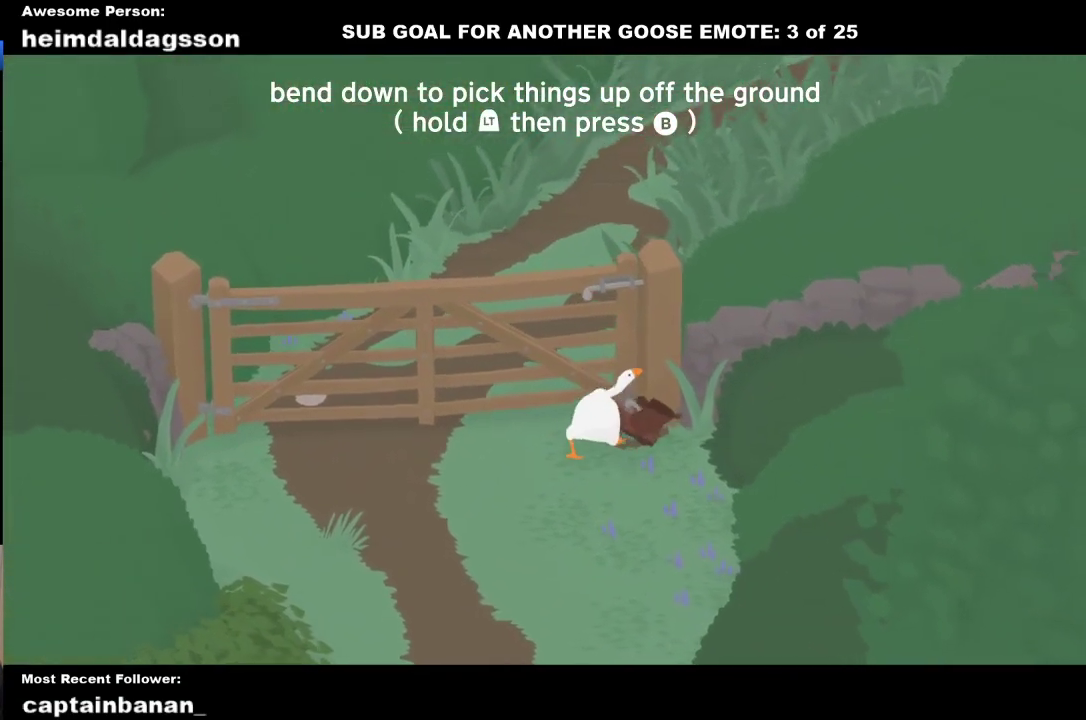
{"buttons": ["A"], "left_stick": "up", "events": [[83, "B", "up"], [133, "left_stick", "up"], [183, "B", "down"], [450, "B", "up"], [483, "L2", "up"]]}
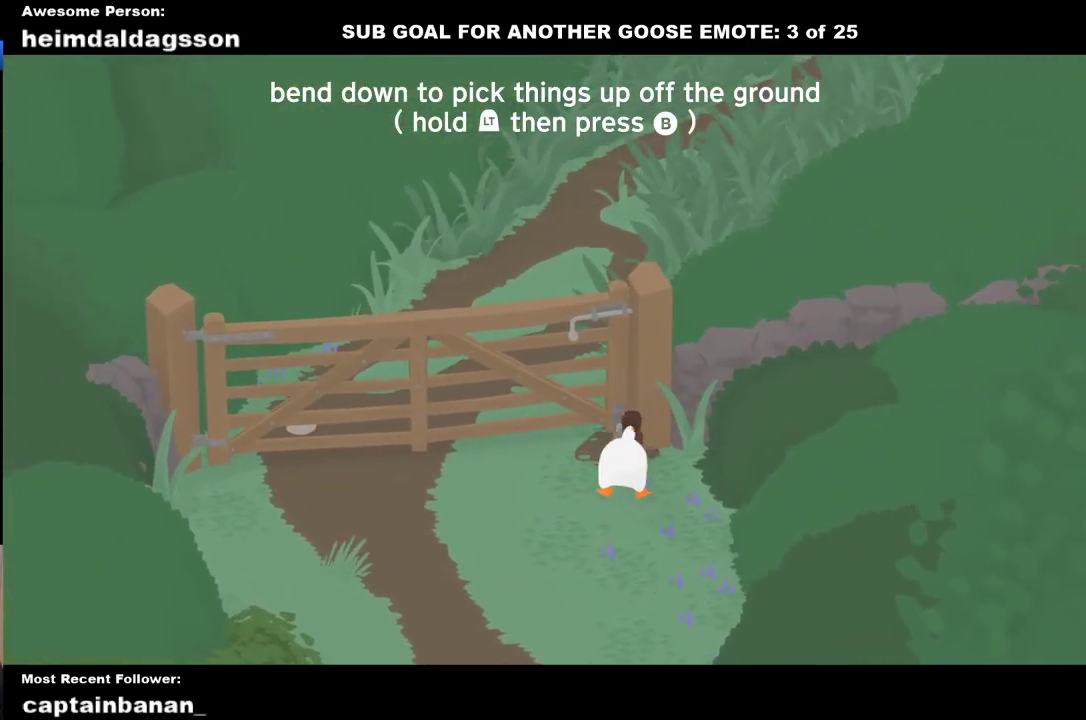
{"buttons": ["A", "L2"], "left_stick": "up", "events": [[333, "B", "down"], [417, "L2", "down"], [483, "B", "up"]]}
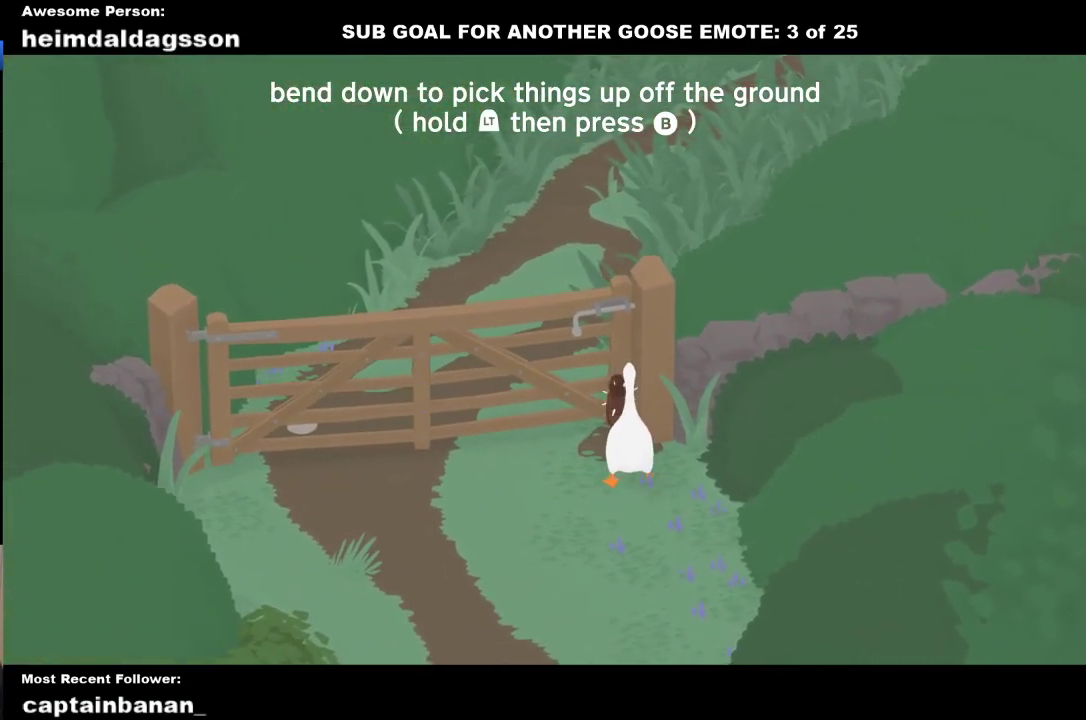
{"buttons": ["A", "B", "L2"], "left_stick": "up-right", "events": [[50, "B", "down"], [433, "left_stick", "up-right"]]}
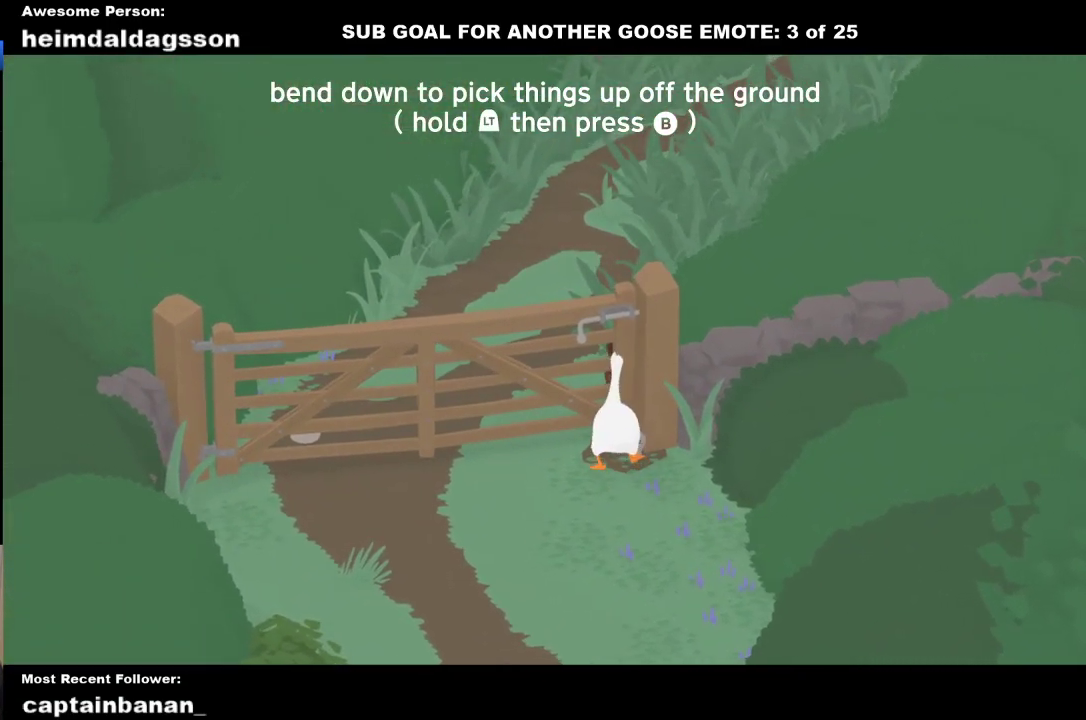
{"buttons": ["A", "B", "L2"], "left_stick": "left", "events": [[17, "left_stick", "right"], [133, "left_stick", "down-right"], [217, "left_stick", "down"], [317, "left_stick", "down-left"], [450, "left_stick", "left"]]}
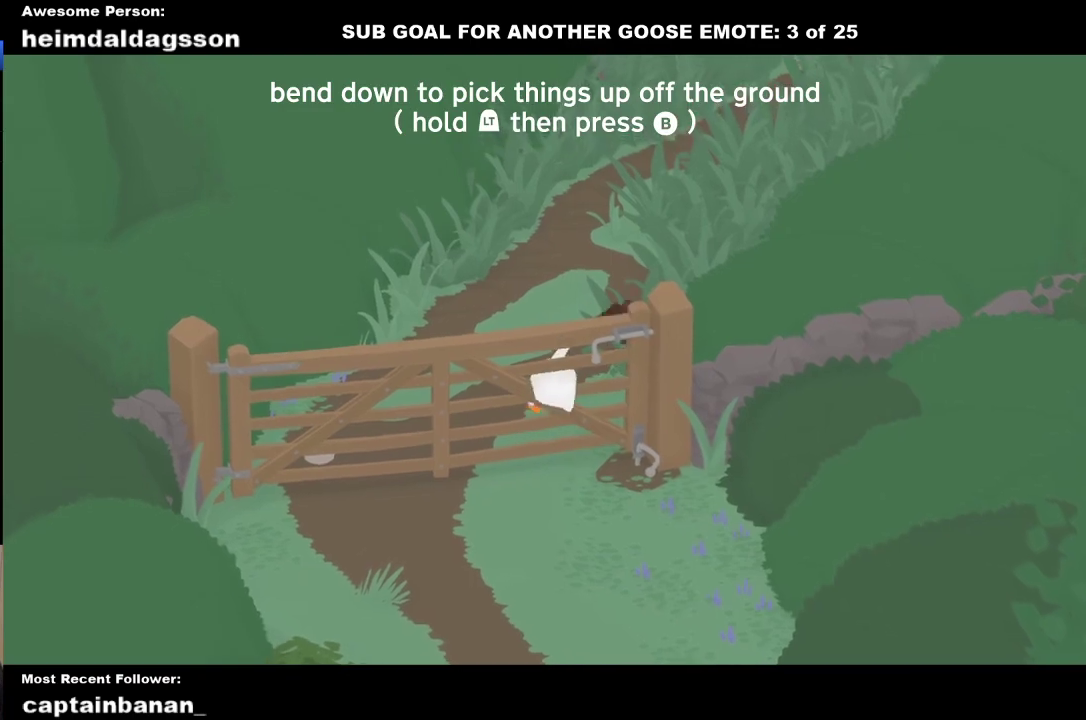
{"buttons": ["A"], "left_stick": "up-right", "events": [[67, "left_stick", "up-left"], [100, "L2", "up"], [117, "left_stick", "up"], [200, "B", "up"], [200, "left_stick", "up-right"]]}
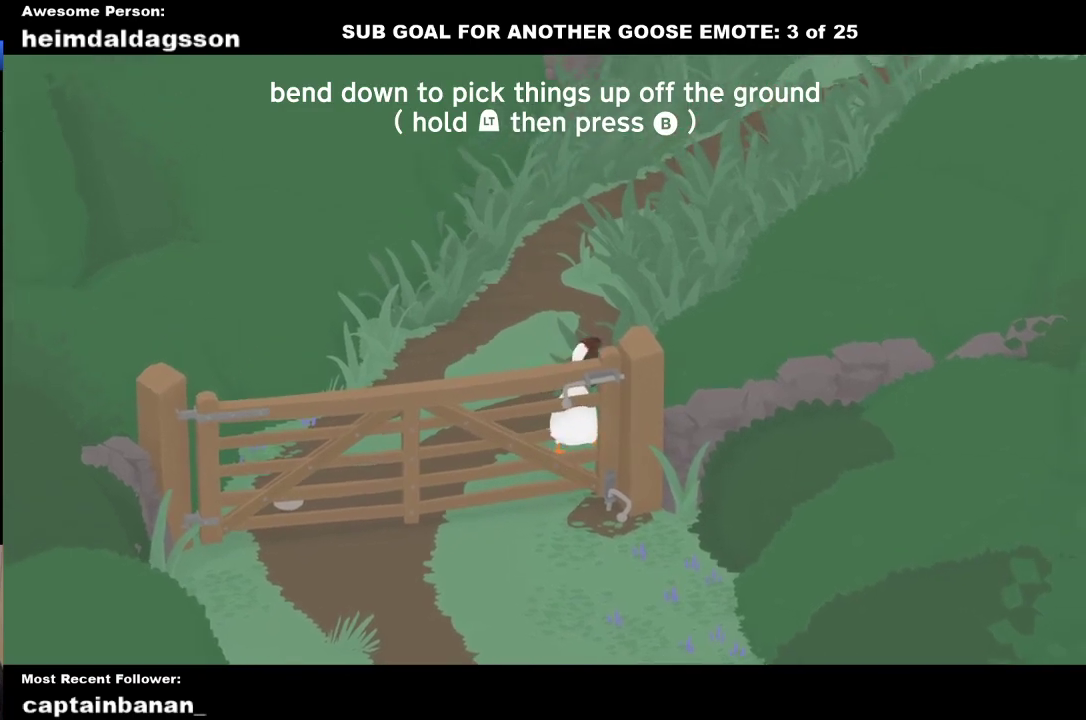
{"buttons": ["A", "L2"], "left_stick": "down-left", "events": [[117, "L2", "down"], [117, "left_stick", "right"], [250, "left_stick", "down-right"], [367, "left_stick", "down"], [483, "left_stick", "down-left"]]}
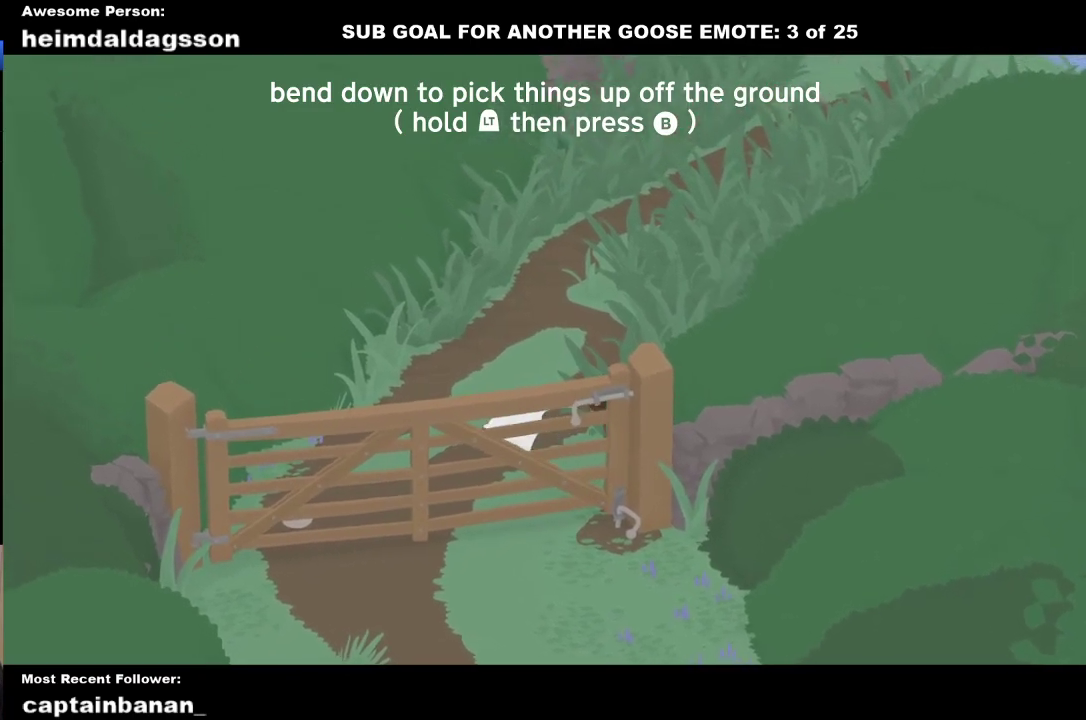
{"buttons": ["A"], "left_stick": "up-right", "events": [[50, "left_stick", "left"], [117, "L2", "up"], [150, "left_stick", "up"], [483, "left_stick", "up-right"]]}
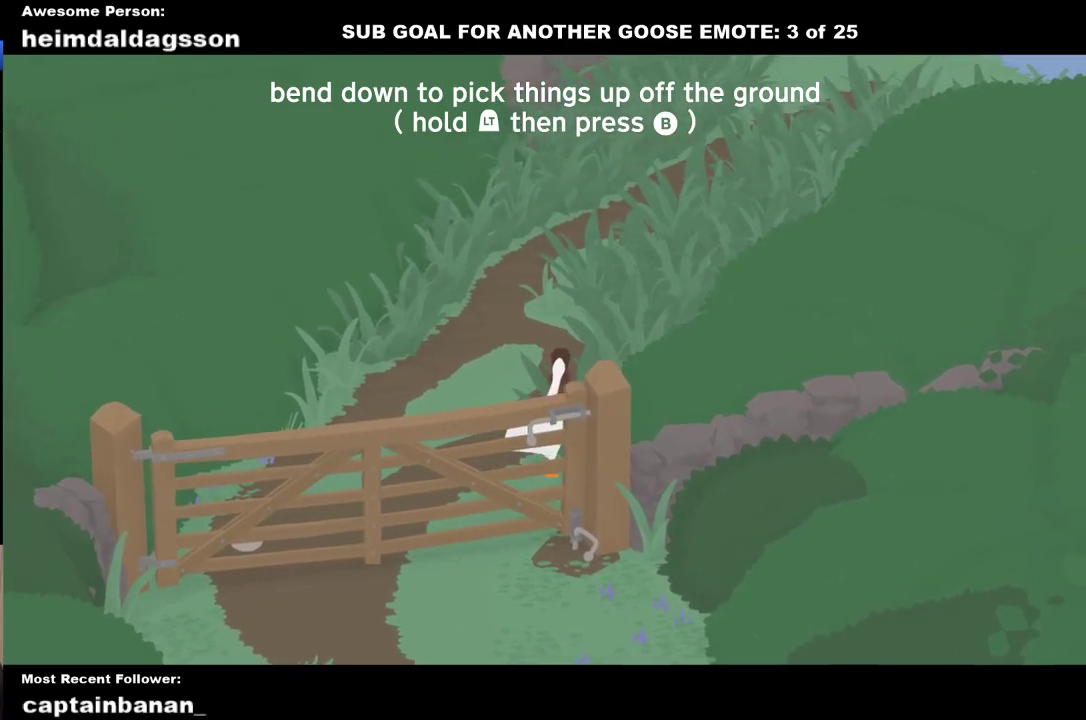
{"buttons": ["A"], "left_stick": "up", "events": [[500, "left_stick", "up"]]}
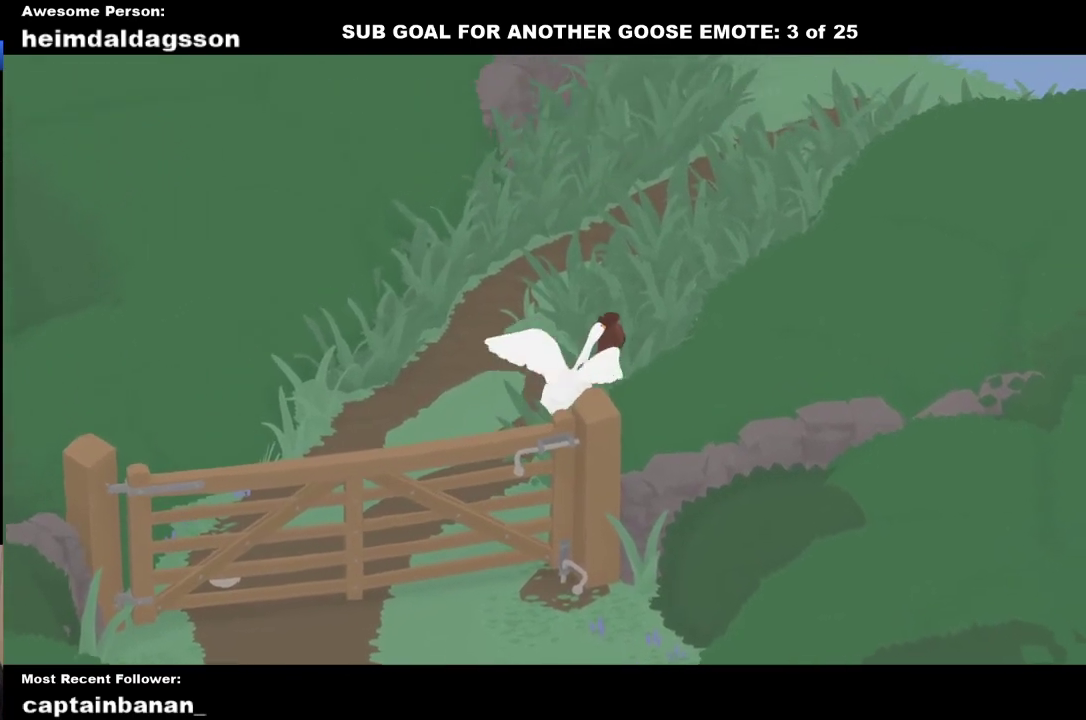
{"buttons": ["A"], "left_stick": "up", "events": []}
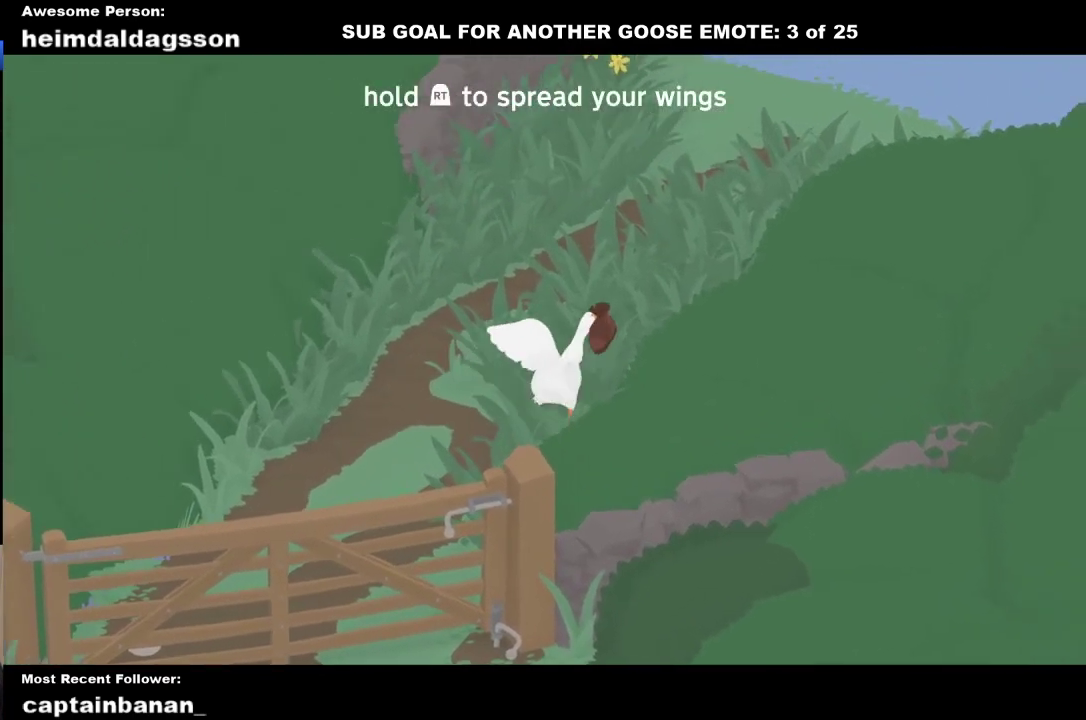
{"buttons": ["A"], "left_stick": "up", "events": []}
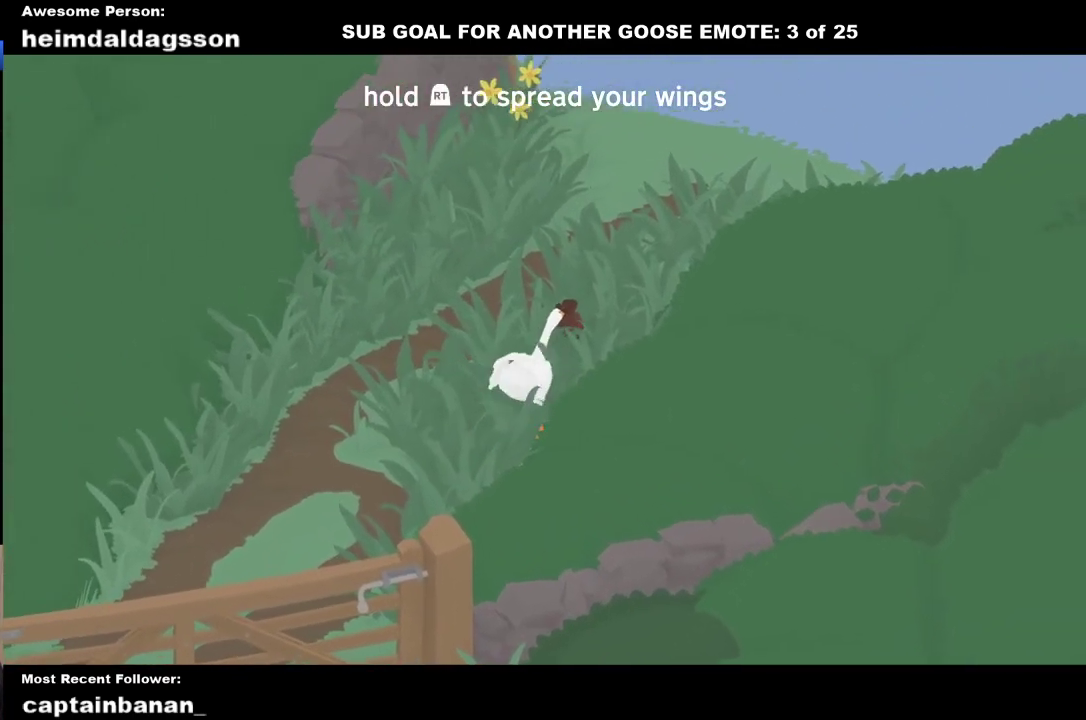
{"buttons": ["A"], "left_stick": "up", "events": []}
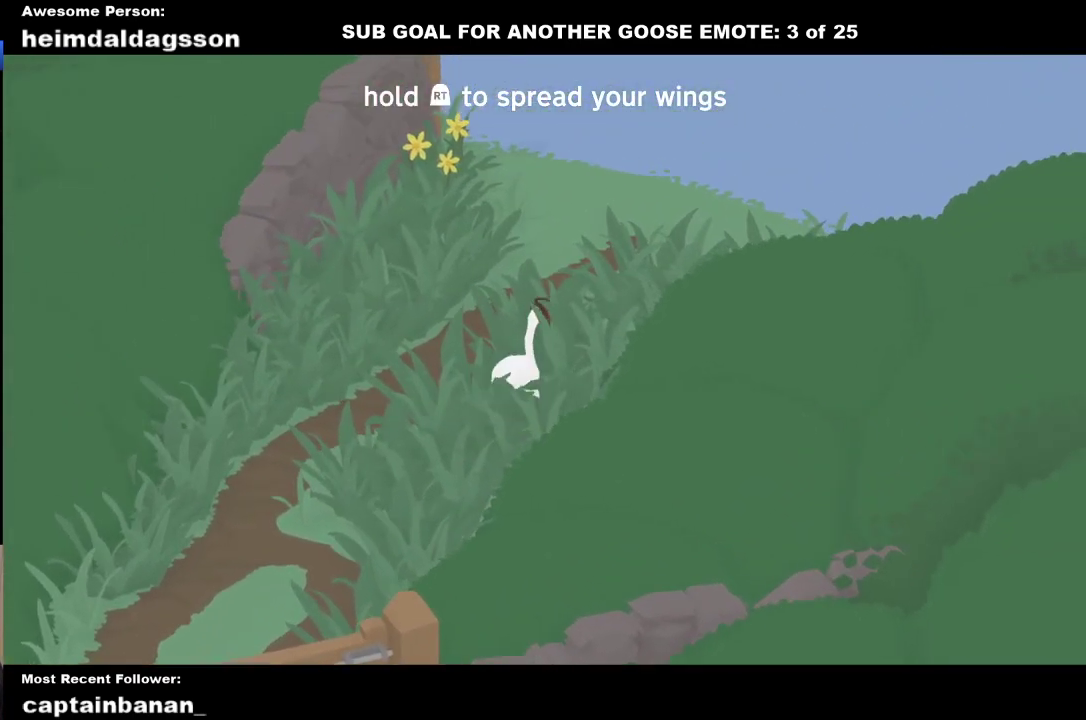
{"buttons": ["A"], "left_stick": "up", "events": []}
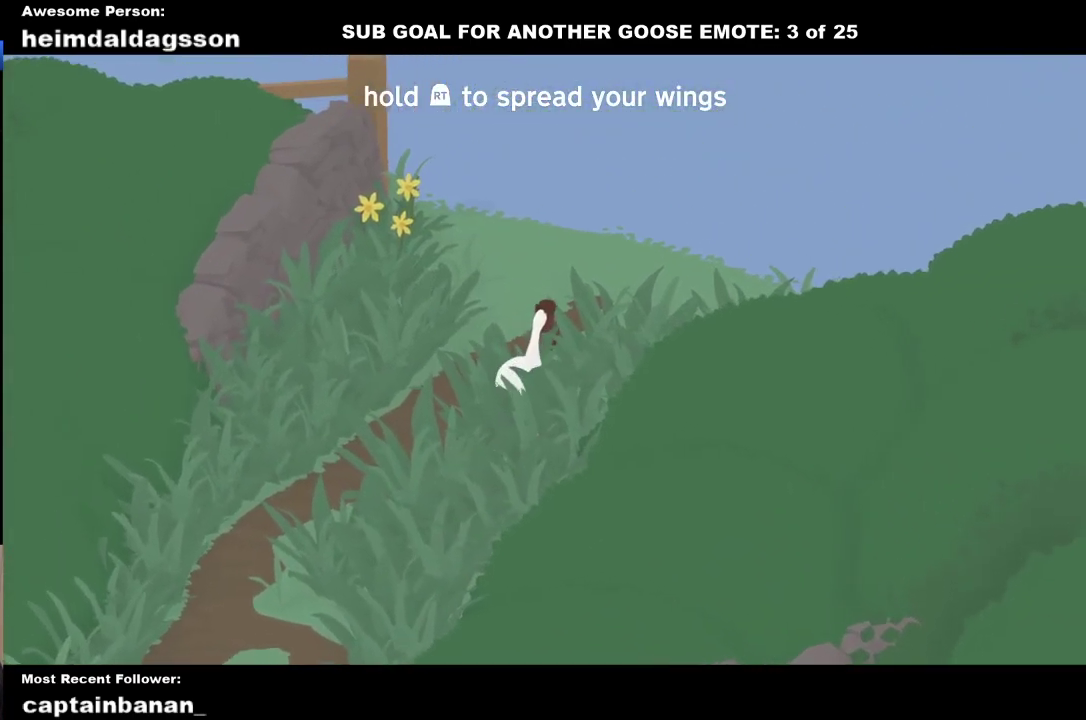
{"buttons": ["A"], "left_stick": "up", "events": []}
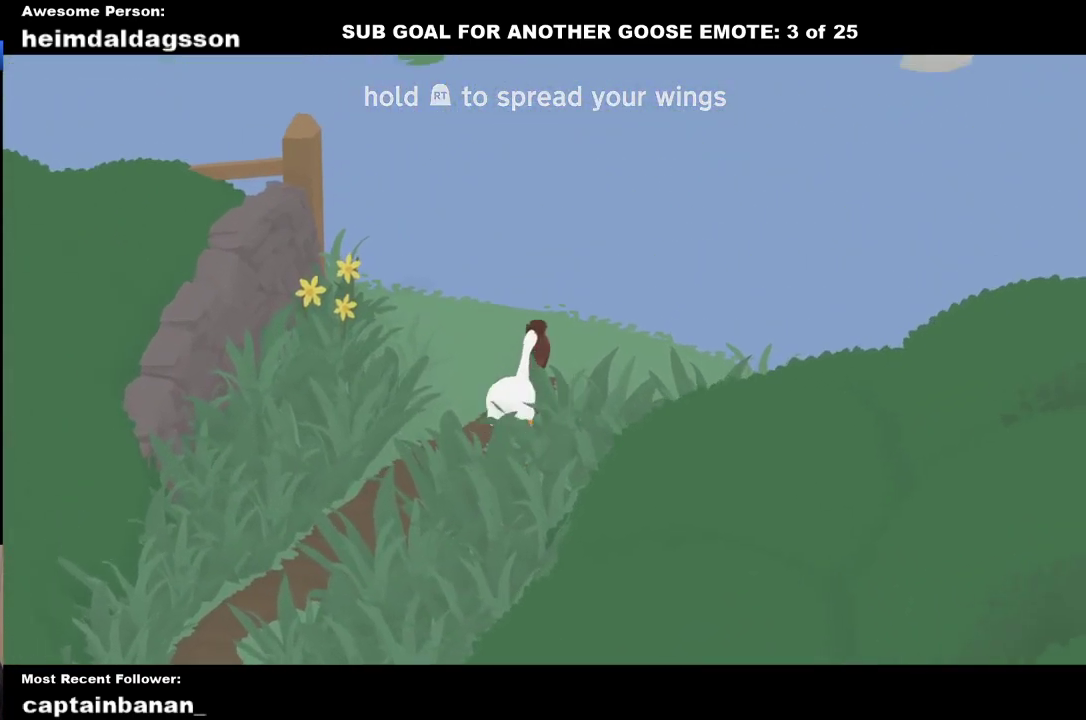
{"buttons": ["A"], "left_stick": "up", "events": []}
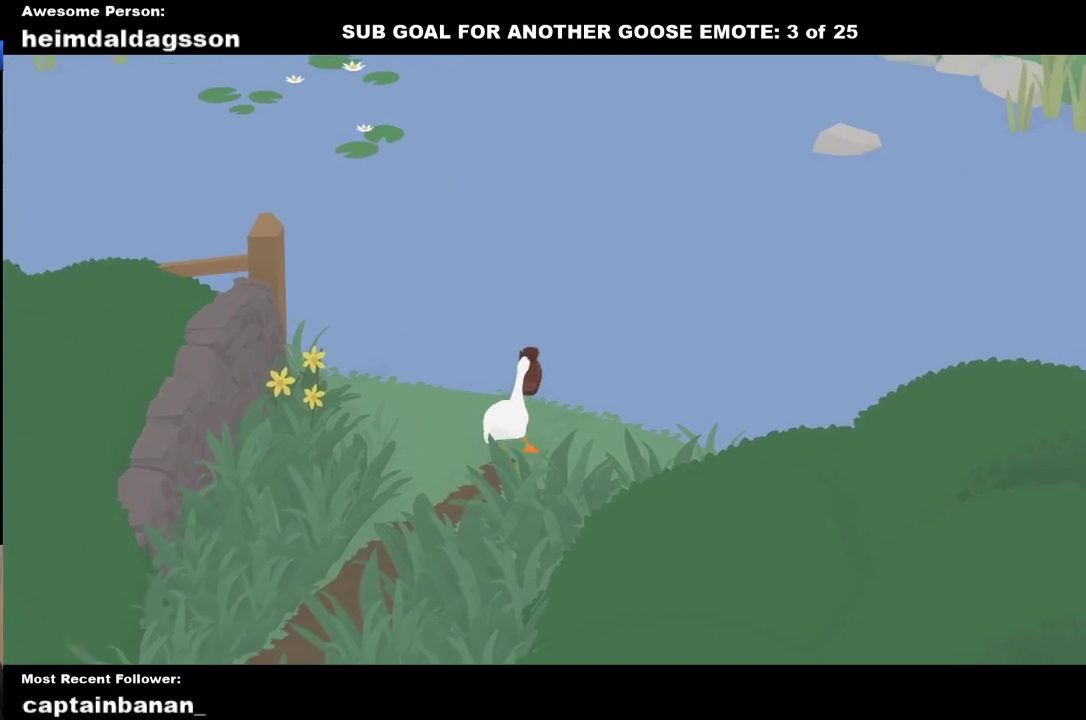
{"buttons": ["A"], "left_stick": "up", "events": []}
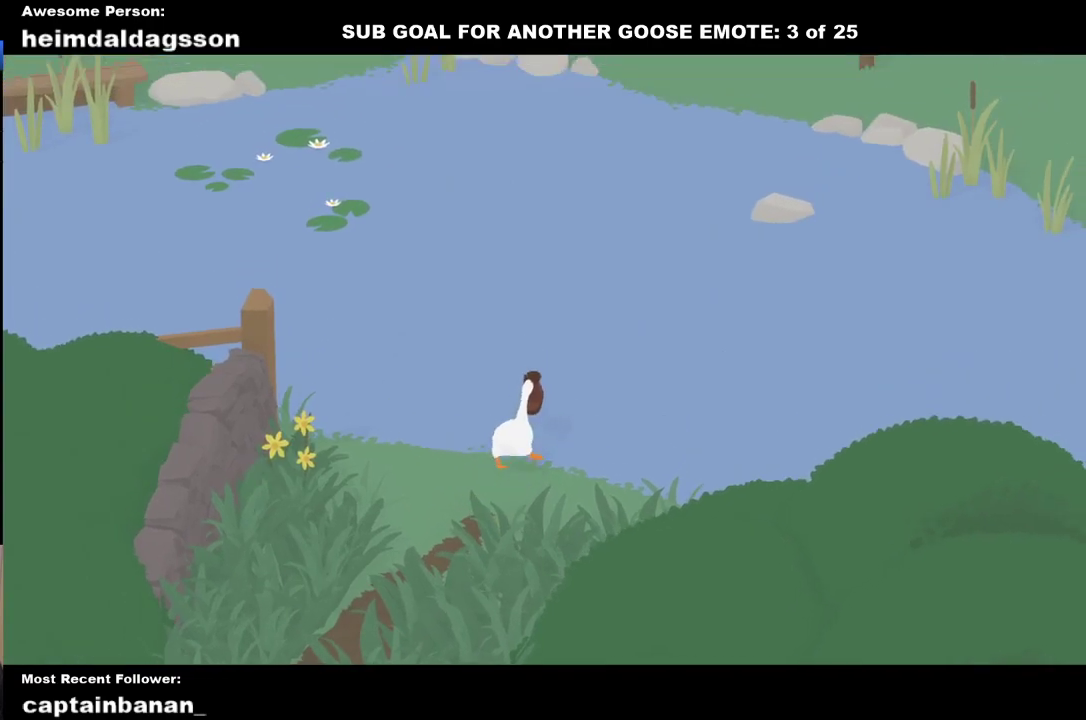
{"buttons": ["A"], "left_stick": "up", "events": []}